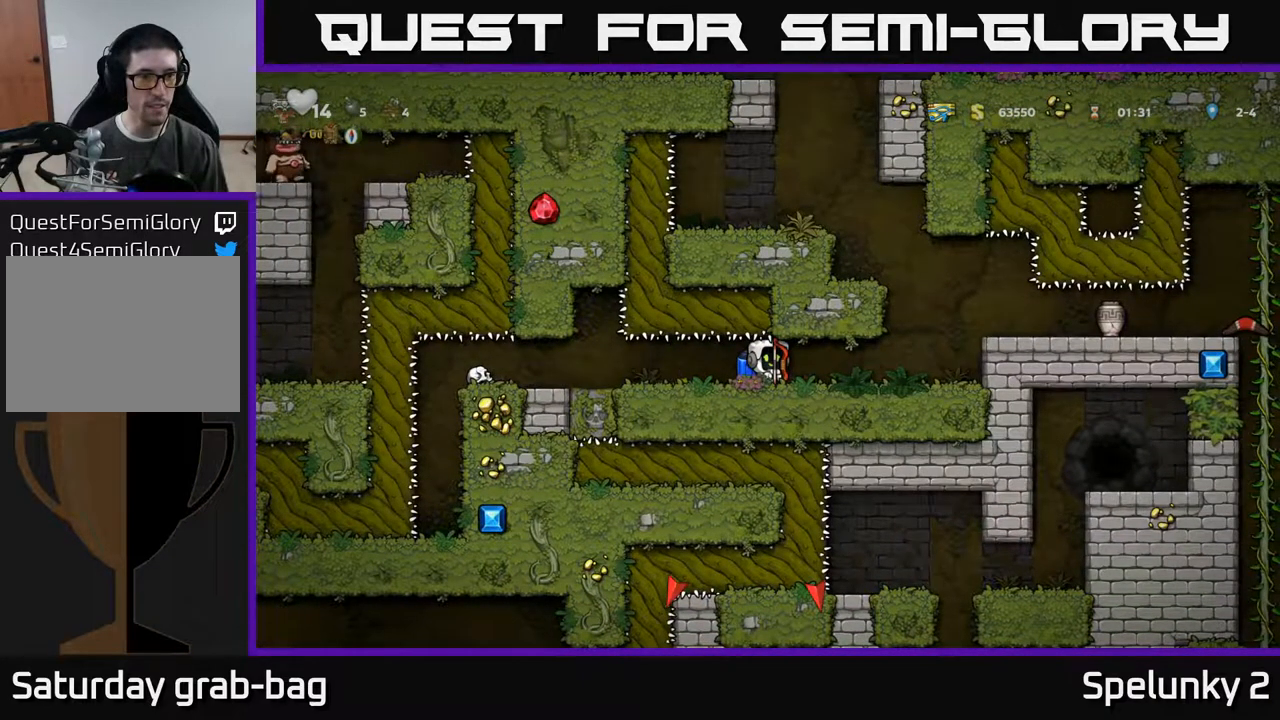
Gameplay with a controller (Xbox layout); each line is a JSON object with the inputs held at the frame after it. "events" lists button and stick changes between this image and that frame as [ms after this image, input, new state], when the widget could be followed in between.
{"buttons": [], "left_stick": "center", "right_stick": "center", "events": []}
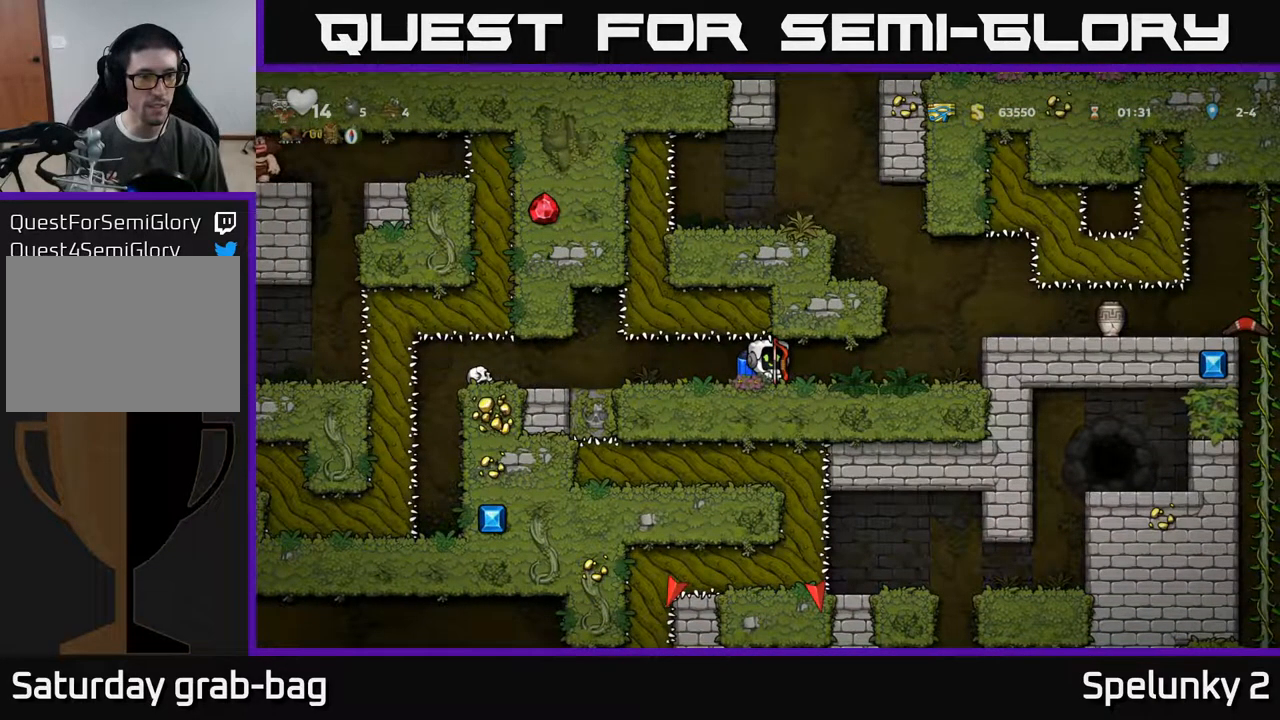
{"buttons": [], "left_stick": "center", "right_stick": "center", "events": []}
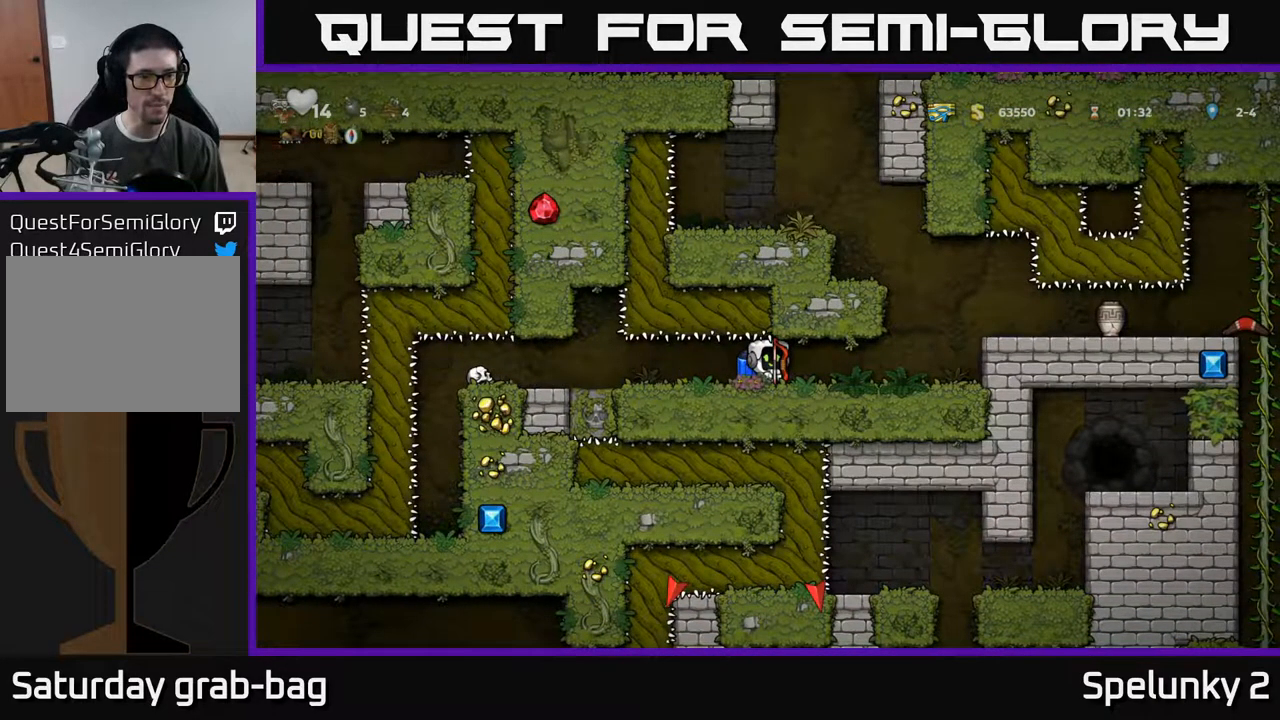
{"buttons": [], "left_stick": "center", "right_stick": "center", "events": []}
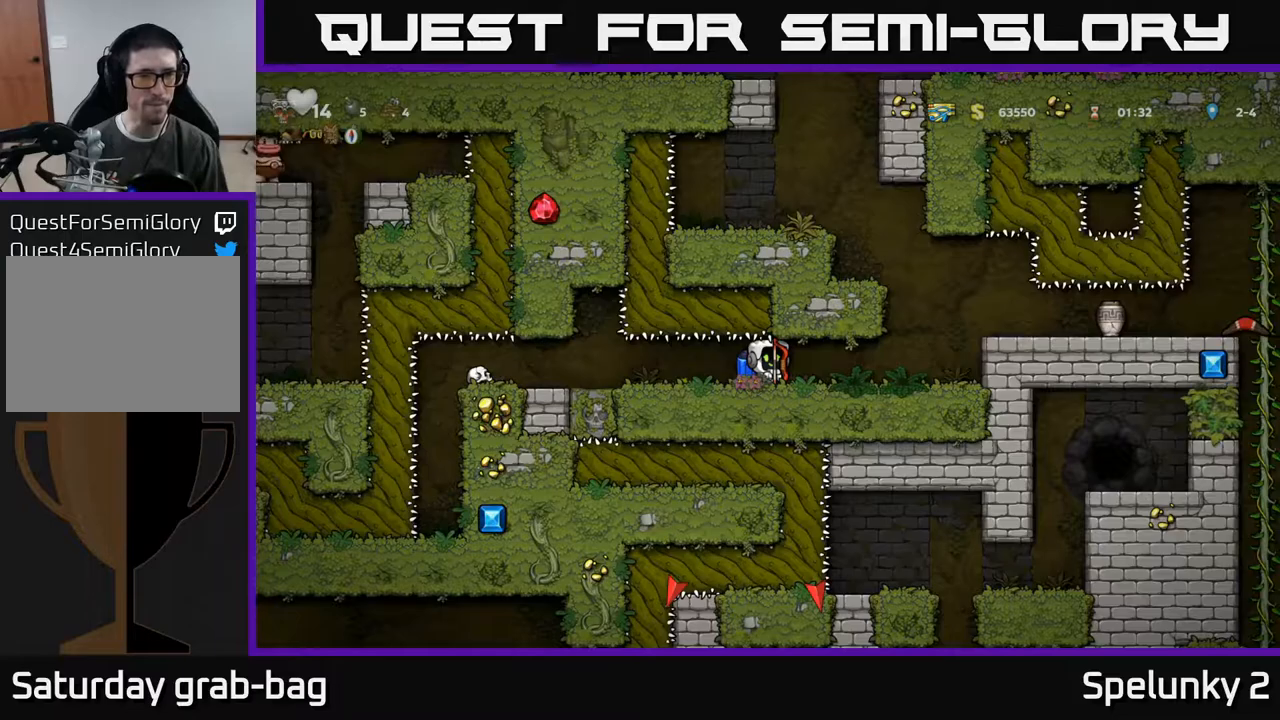
{"buttons": ["A"], "left_stick": "center", "right_stick": "center", "events": [[67, "DPAD_RIGHT", "down"], [467, "A", "down"], [500, "DPAD_RIGHT", "up"]]}
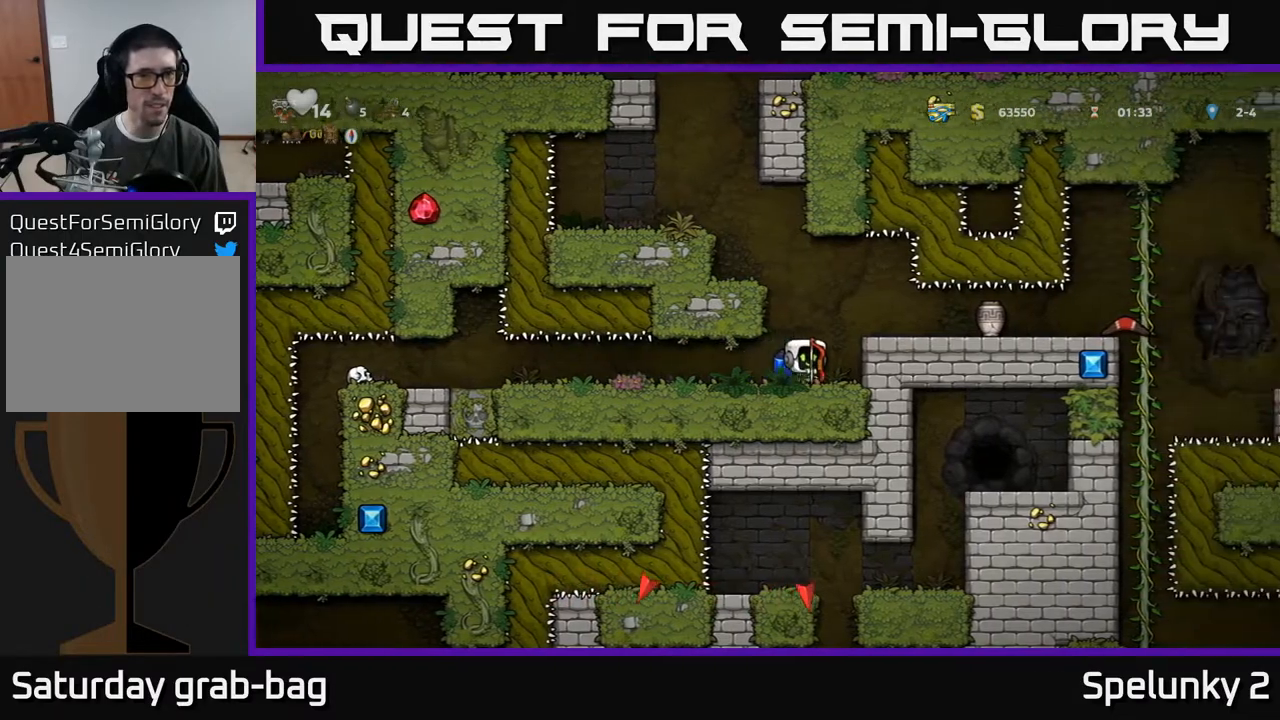
{"buttons": ["A", "DPAD_LEFT"], "left_stick": "center", "right_stick": "center", "events": [[33, "A", "up"], [100, "A", "down"], [117, "DPAD_LEFT", "down"]]}
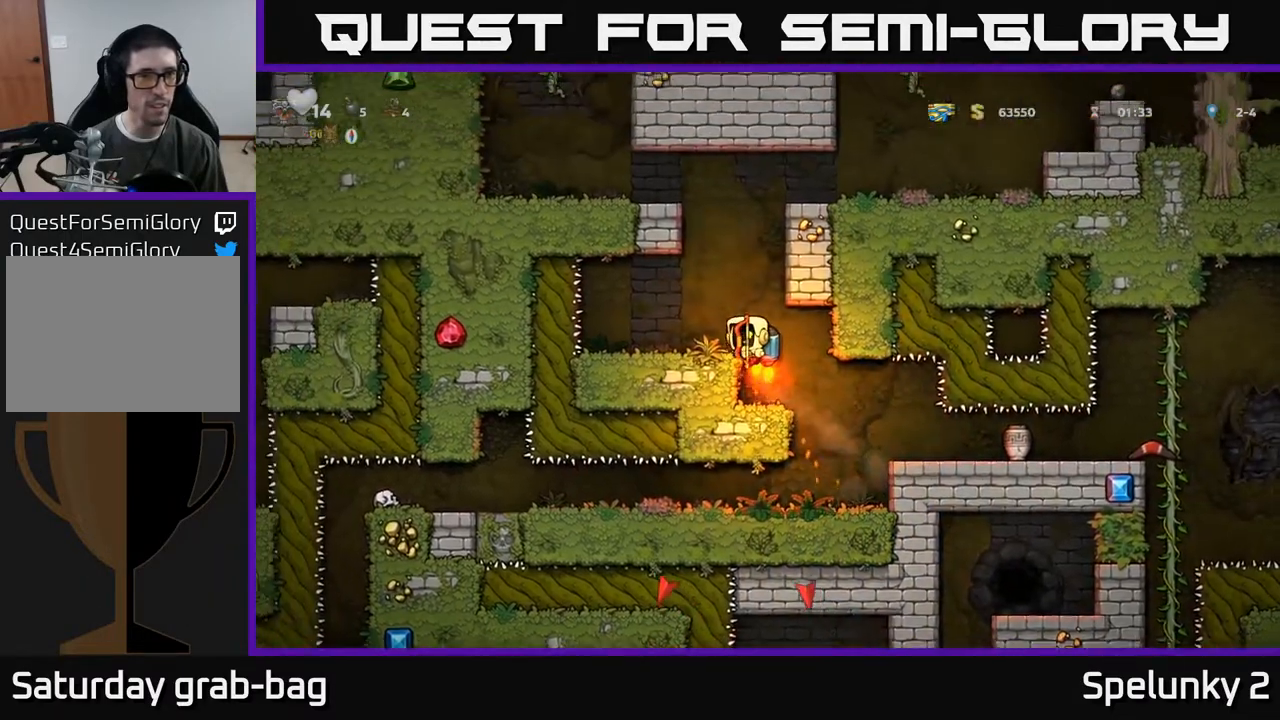
{"buttons": [], "left_stick": "center", "right_stick": "center", "events": [[33, "A", "up"], [117, "DPAD_LEFT", "up"]]}
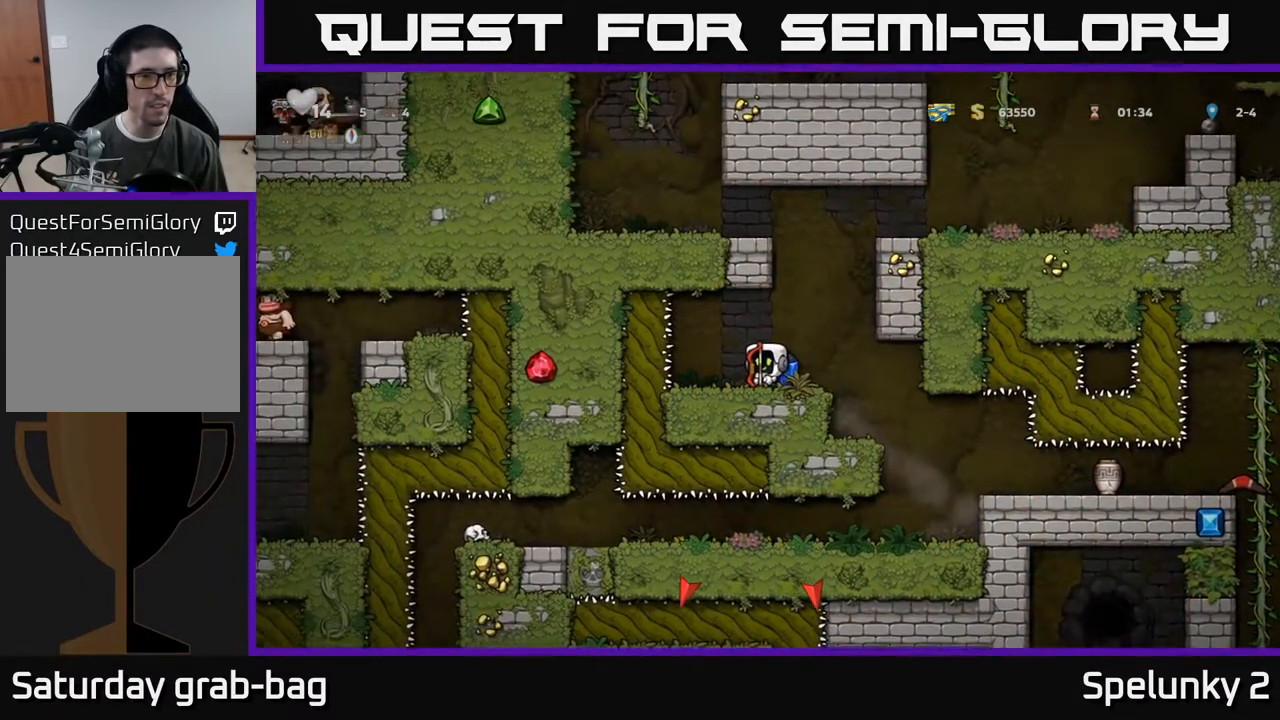
{"buttons": [], "left_stick": "center", "right_stick": "center", "events": []}
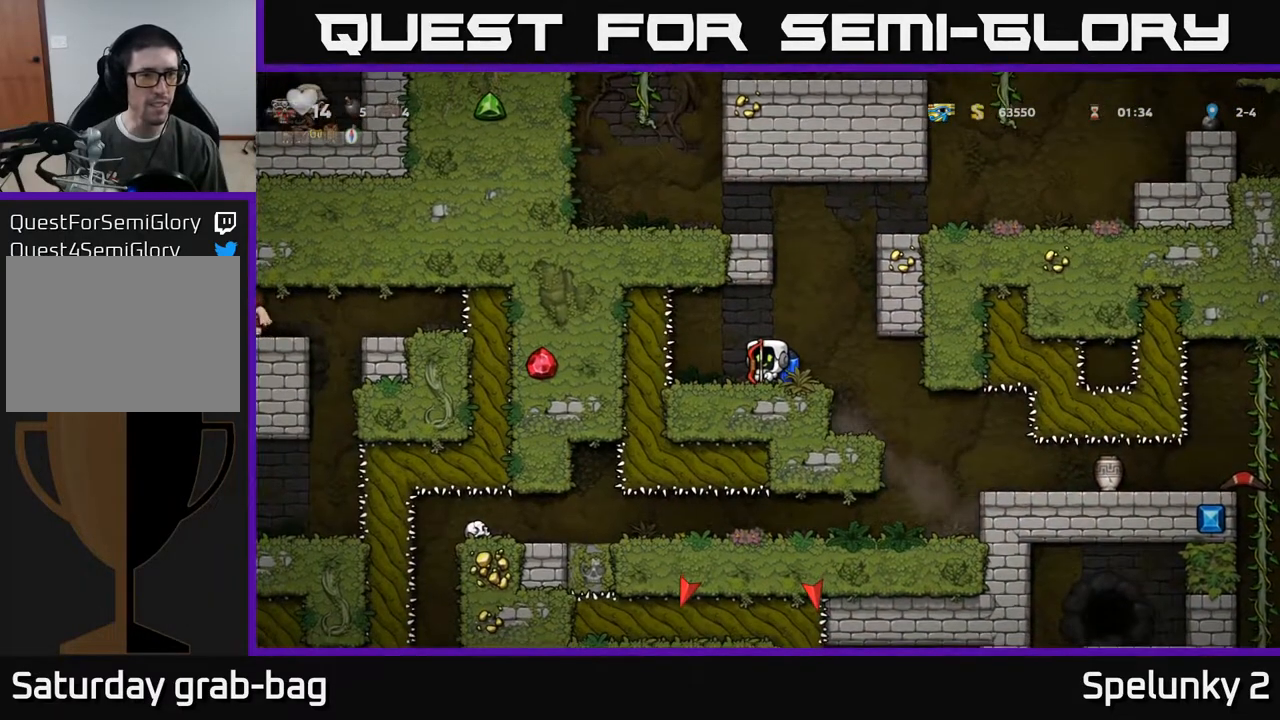
{"buttons": ["A", "DPAD_LEFT"], "left_stick": "center", "right_stick": "center", "events": [[17, "DPAD_RIGHT", "down"], [67, "A", "down"], [167, "A", "up"], [167, "DPAD_RIGHT", "up"], [233, "A", "down"], [500, "DPAD_LEFT", "down"]]}
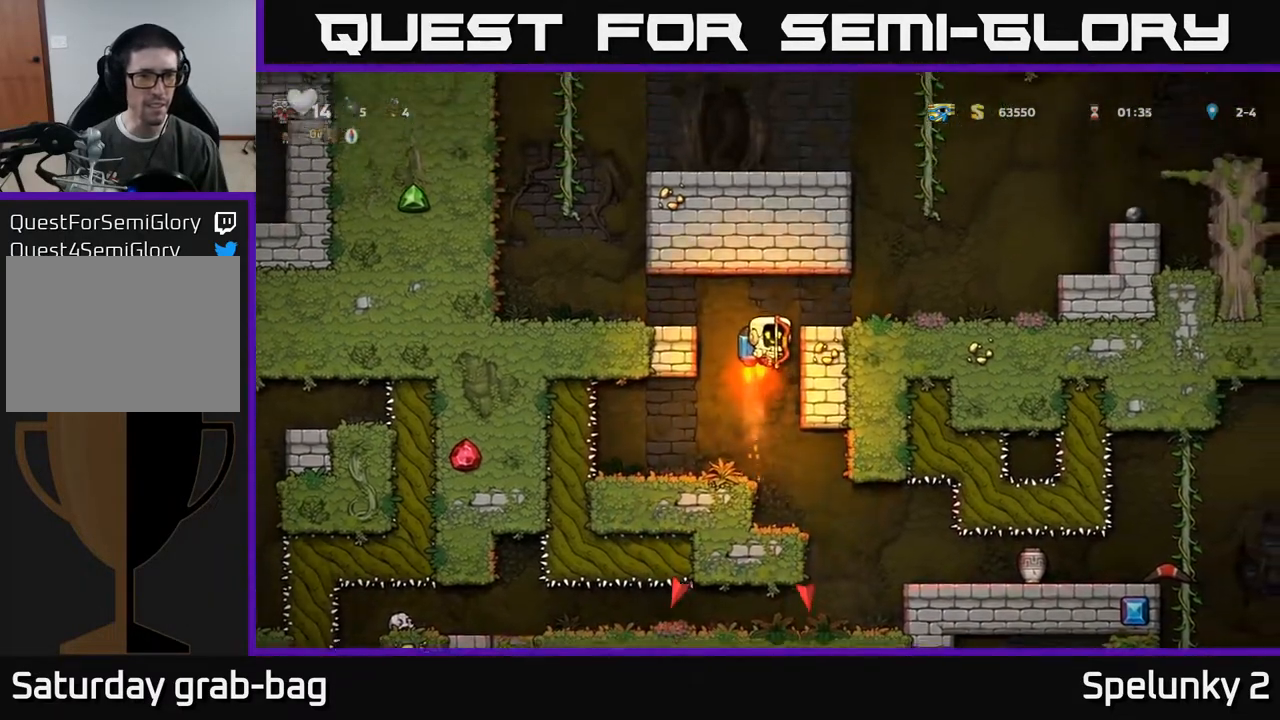
{"buttons": ["DPAD_LEFT"], "left_stick": "center", "right_stick": "center", "events": [[217, "A", "up"]]}
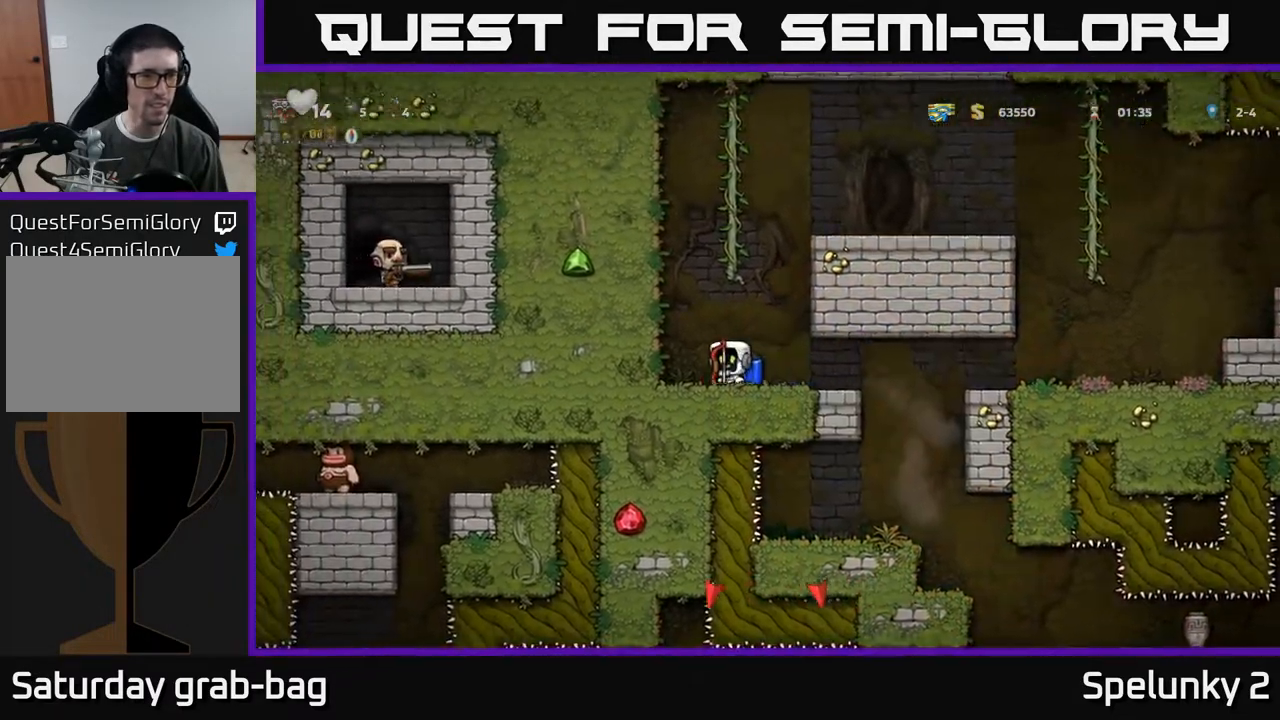
{"buttons": ["DPAD_DOWN"], "left_stick": "center", "right_stick": "center", "events": [[117, "DPAD_LEFT", "up"], [217, "DPAD_DOWN", "down"]]}
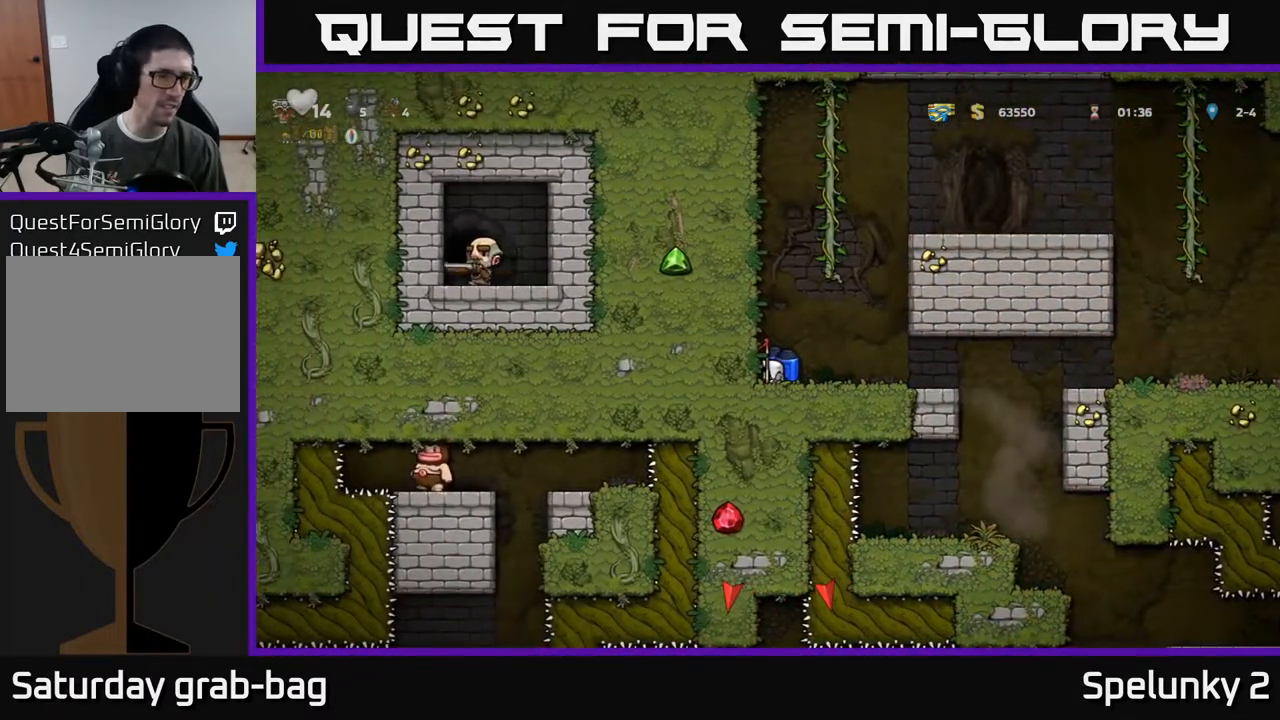
{"buttons": ["DPAD_DOWN"], "left_stick": "center", "right_stick": "center", "events": []}
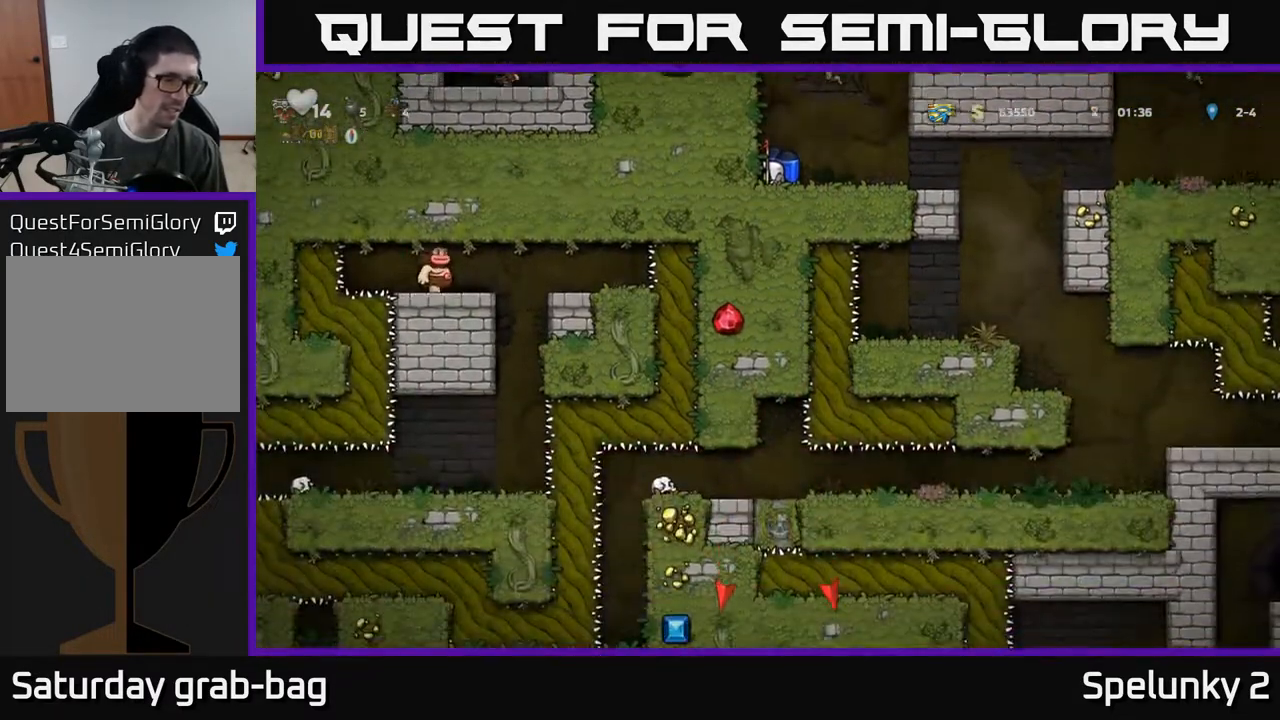
{"buttons": ["DPAD_RIGHT"], "left_stick": "center", "right_stick": "center", "events": [[433, "DPAD_DOWN", "up"], [450, "DPAD_RIGHT", "down"]]}
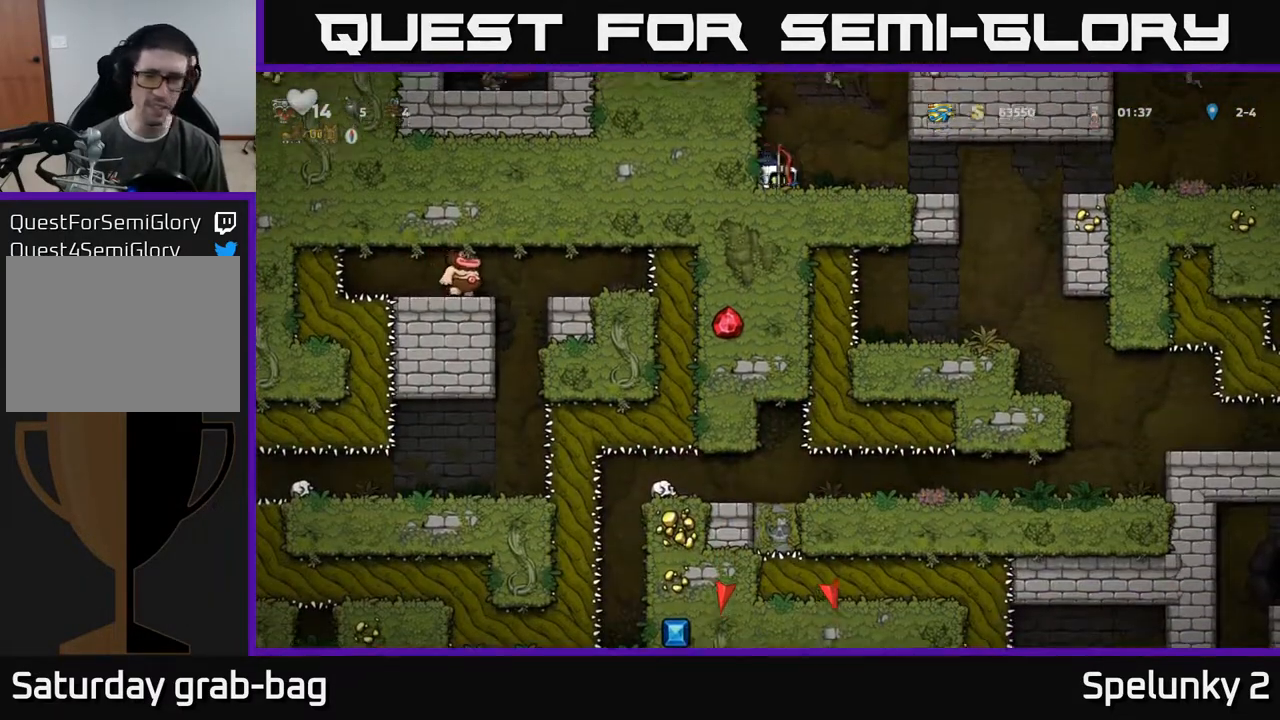
{"buttons": ["DPAD_RIGHT"], "left_stick": "center", "right_stick": "center", "events": []}
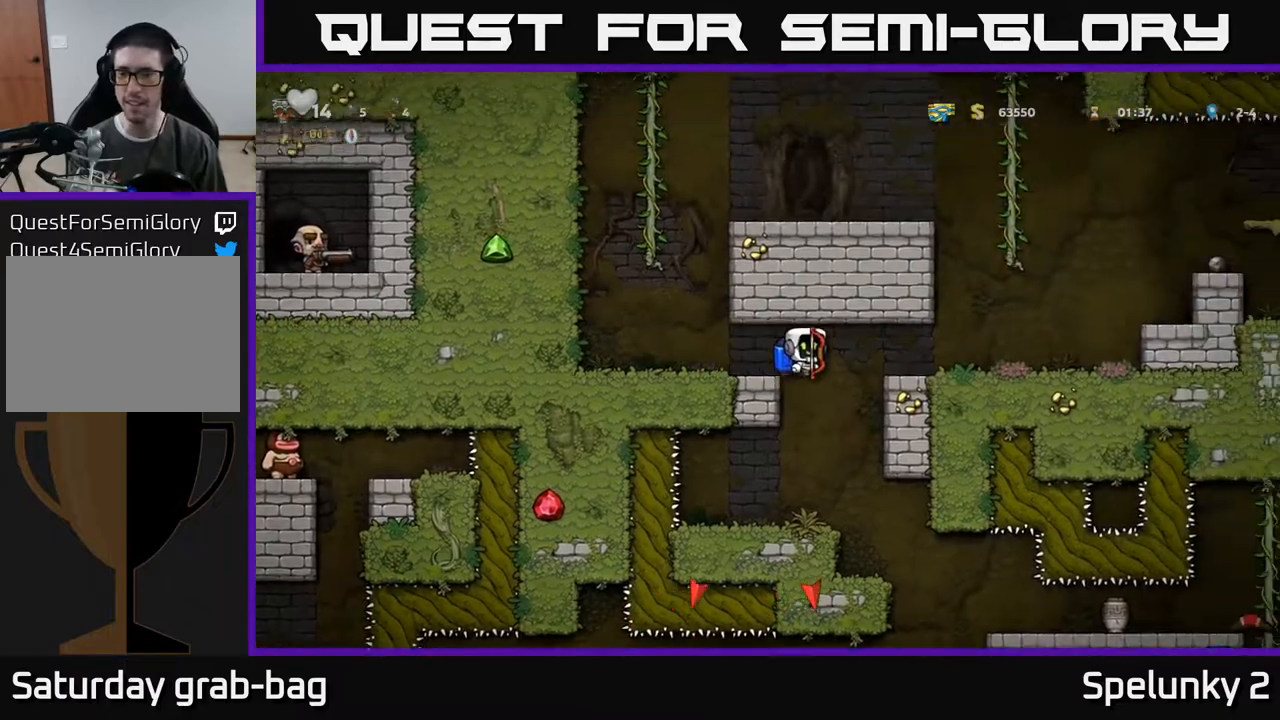
{"buttons": ["DPAD_RIGHT"], "left_stick": "center", "right_stick": "center", "events": [[33, "DPAD_RIGHT", "up"], [500, "DPAD_RIGHT", "down"]]}
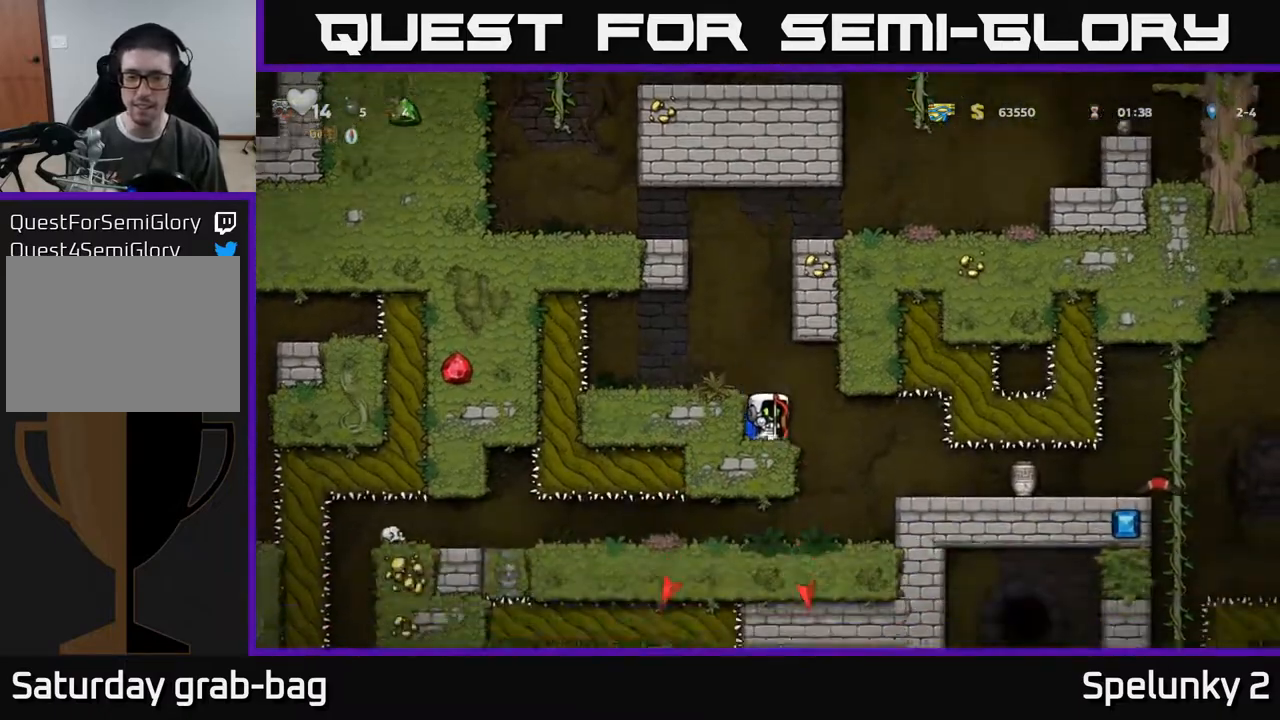
{"buttons": [], "left_stick": "center", "right_stick": "center", "events": [[167, "DPAD_RIGHT", "up"]]}
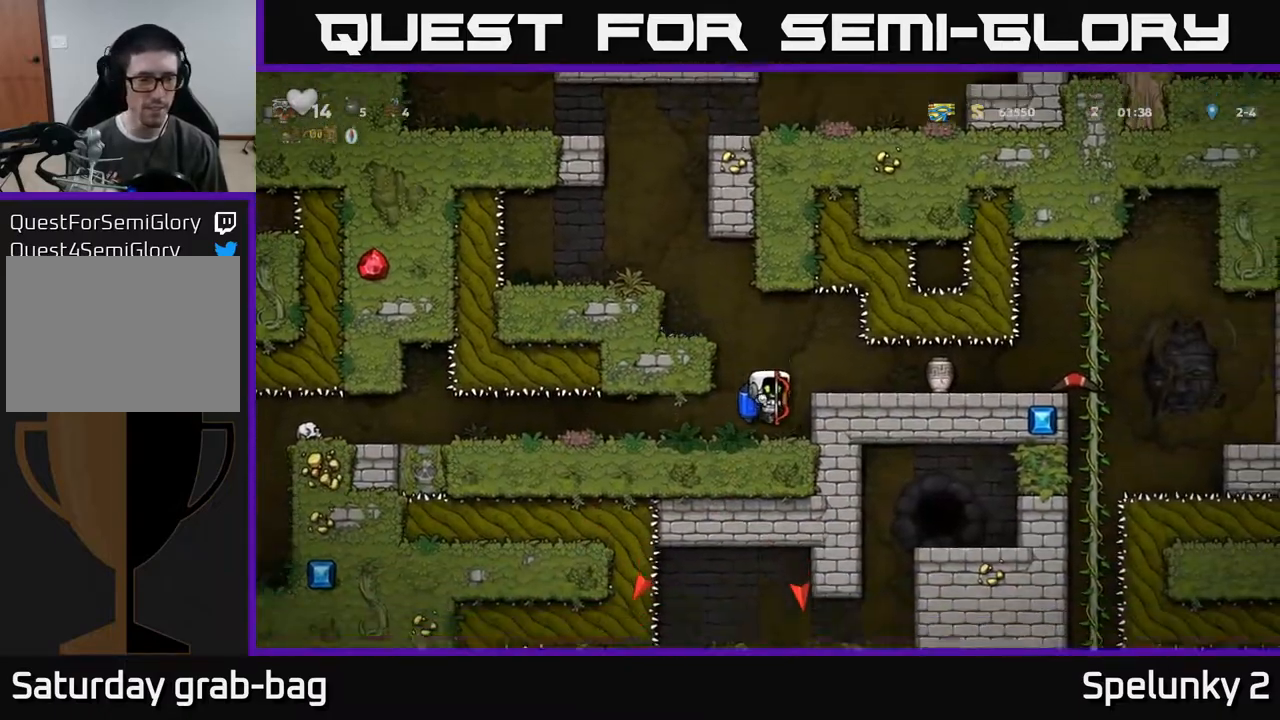
{"buttons": ["DPAD_LEFT"], "left_stick": "center", "right_stick": "center", "events": [[50, "DPAD_LEFT", "down"]]}
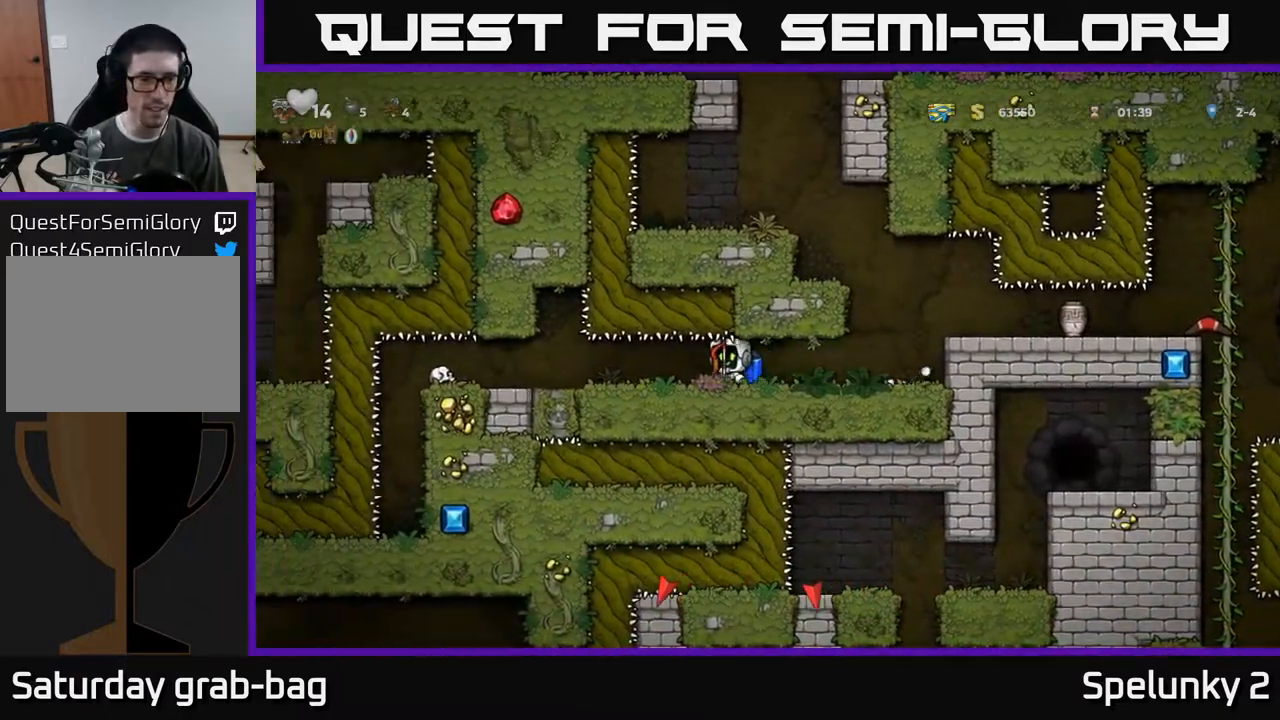
{"buttons": [], "left_stick": "center", "right_stick": "center", "events": [[467, "DPAD_LEFT", "up"]]}
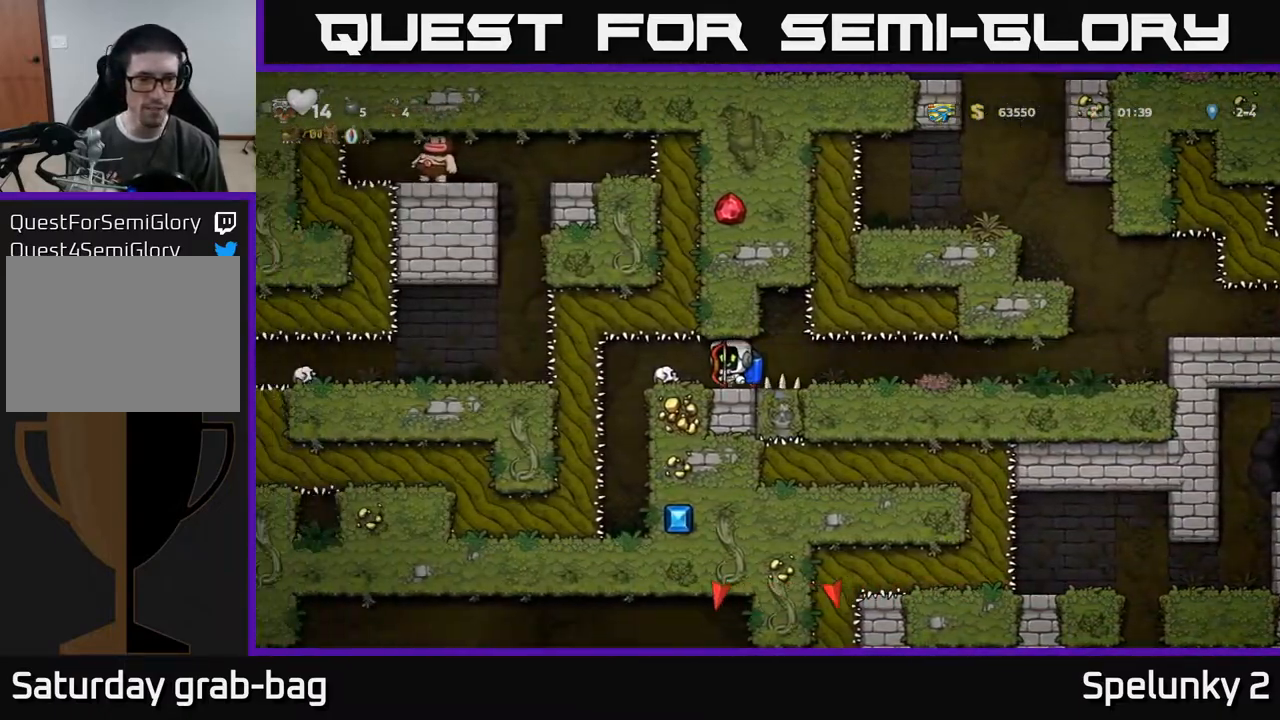
{"buttons": [], "left_stick": "center", "right_stick": "center", "events": []}
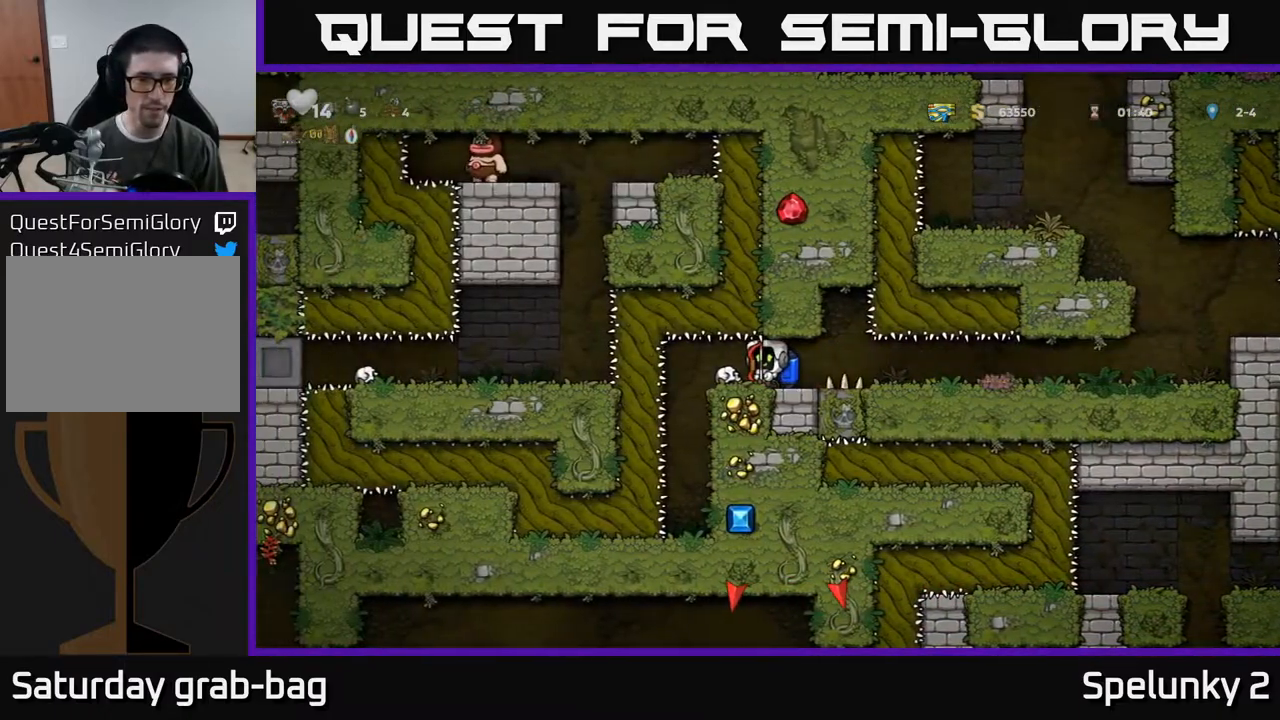
{"buttons": [], "left_stick": "center", "right_stick": "center", "events": [[17, "DPAD_LEFT", "down"], [67, "DPAD_LEFT", "up"]]}
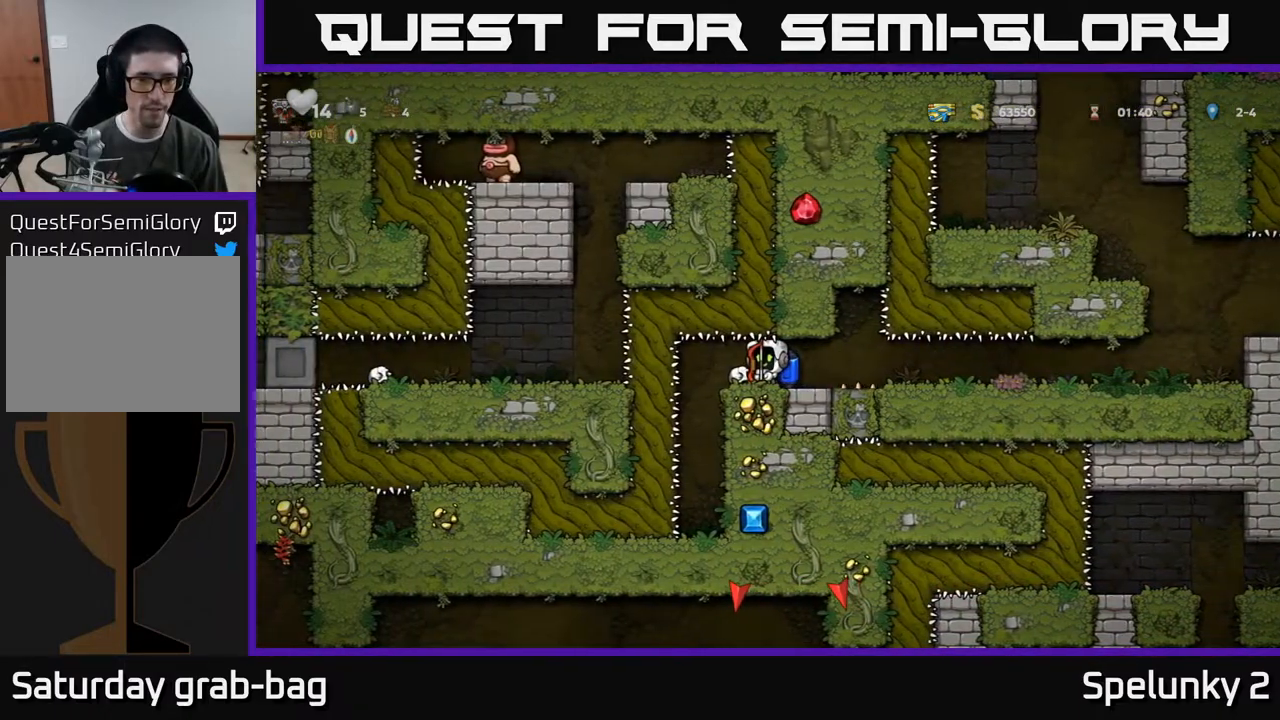
{"buttons": ["L1", "DPAD_DOWN"], "left_stick": "center", "right_stick": "center", "events": [[33, "DPAD_DOWN", "down"], [400, "L1", "down"]]}
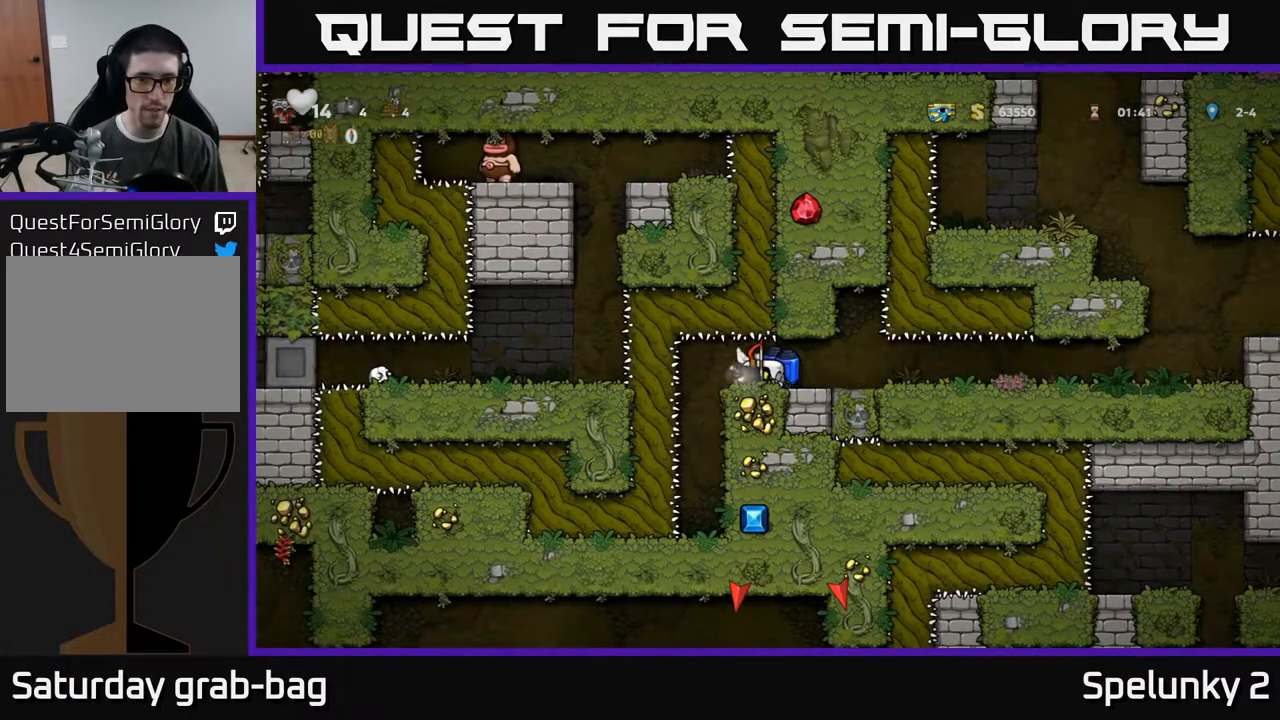
{"buttons": ["DPAD_RIGHT"], "left_stick": "center", "right_stick": "center", "events": [[50, "L1", "up"], [83, "DPAD_DOWN", "up"], [217, "DPAD_RIGHT", "down"]]}
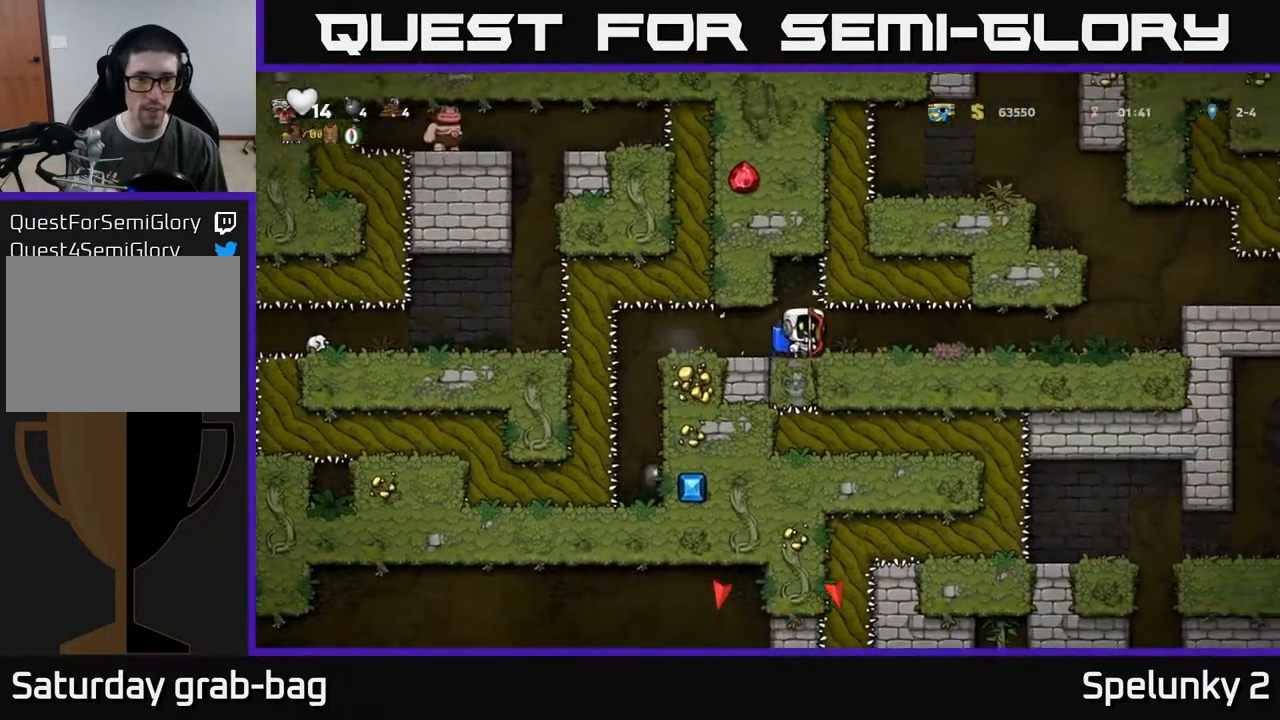
{"buttons": [], "left_stick": "center", "right_stick": "center", "events": [[333, "DPAD_RIGHT", "up"]]}
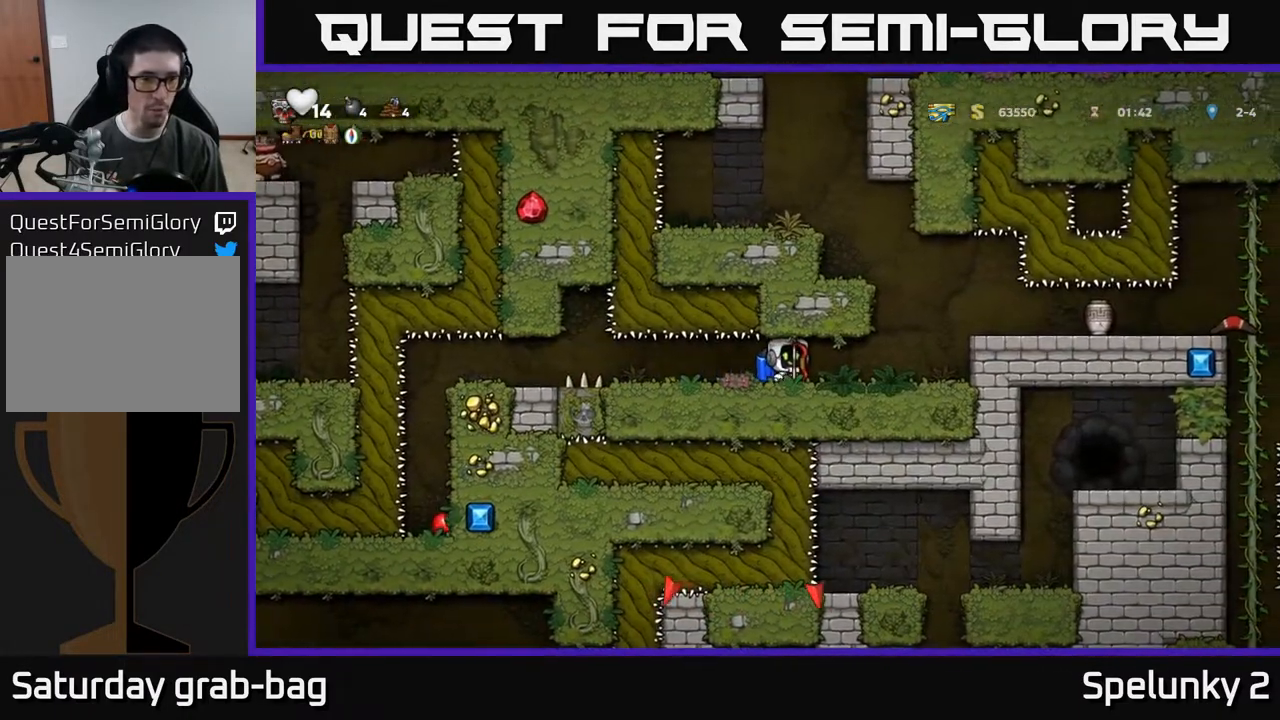
{"buttons": [], "left_stick": "center", "right_stick": "center", "events": []}
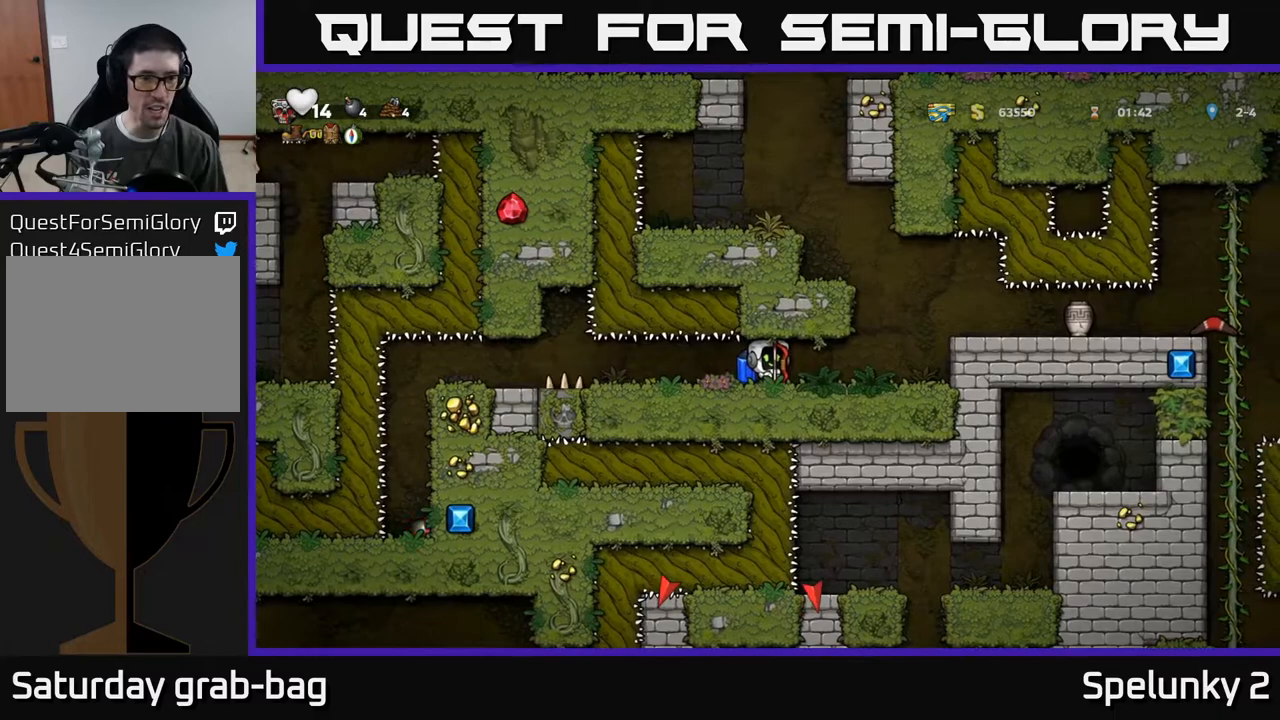
{"buttons": [], "left_stick": "center", "right_stick": "center", "events": []}
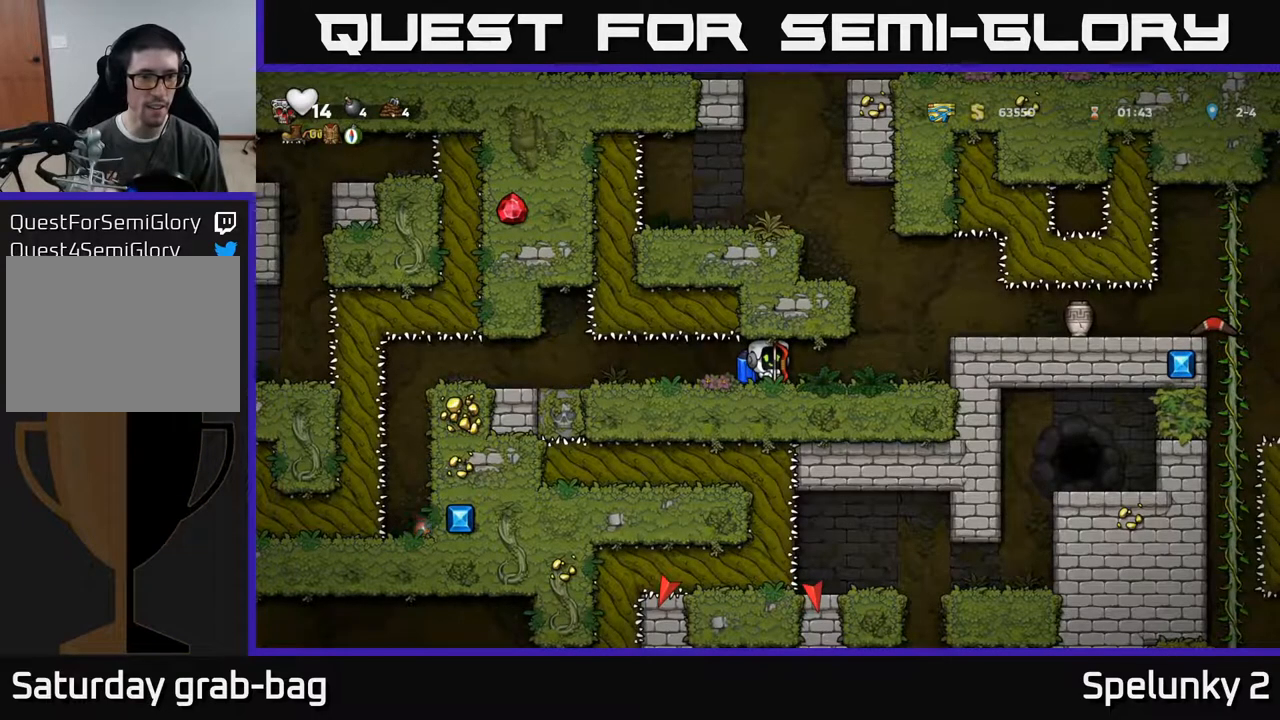
{"buttons": [], "left_stick": "center", "right_stick": "center", "events": []}
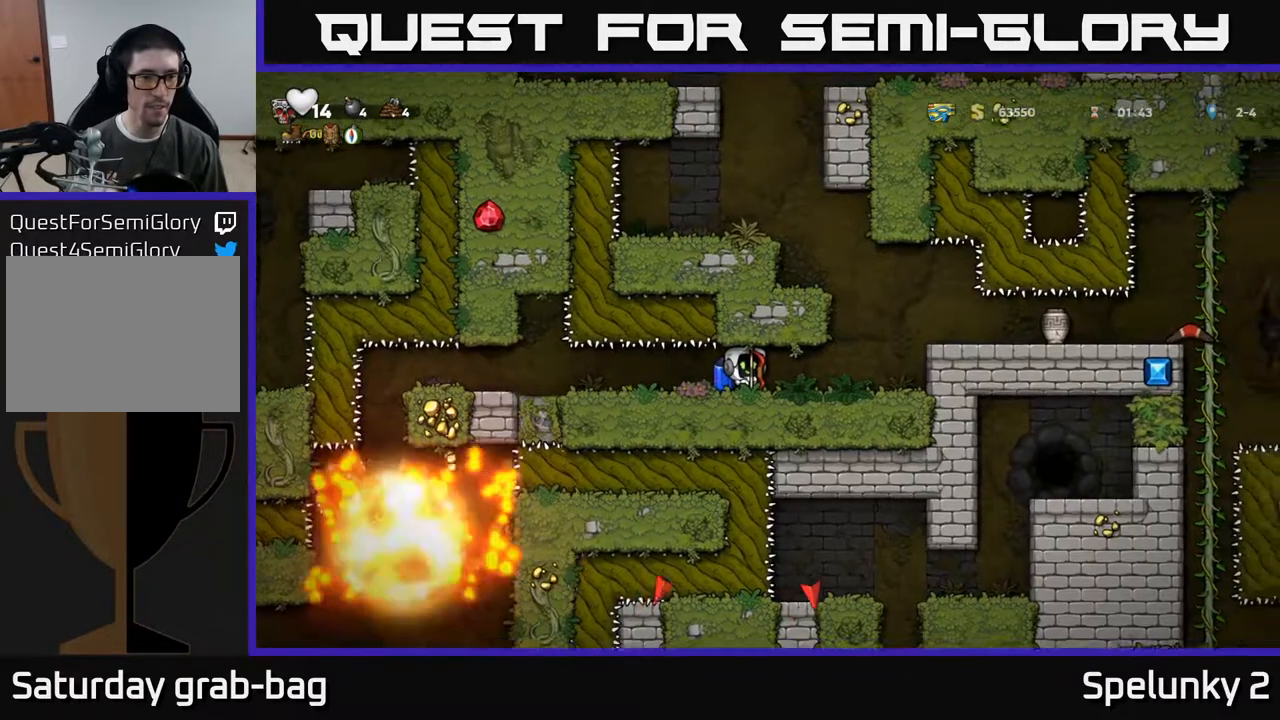
{"buttons": [], "left_stick": "center", "right_stick": "center", "events": []}
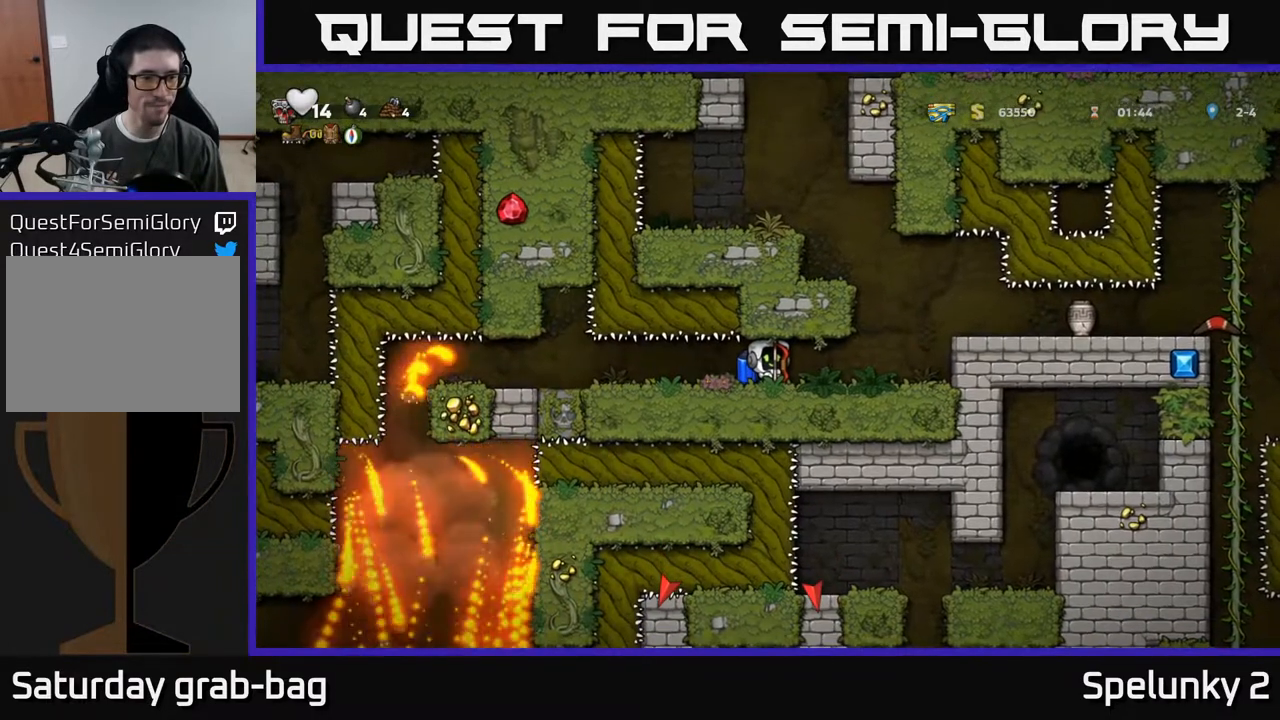
{"buttons": [], "left_stick": "center", "right_stick": "center", "events": []}
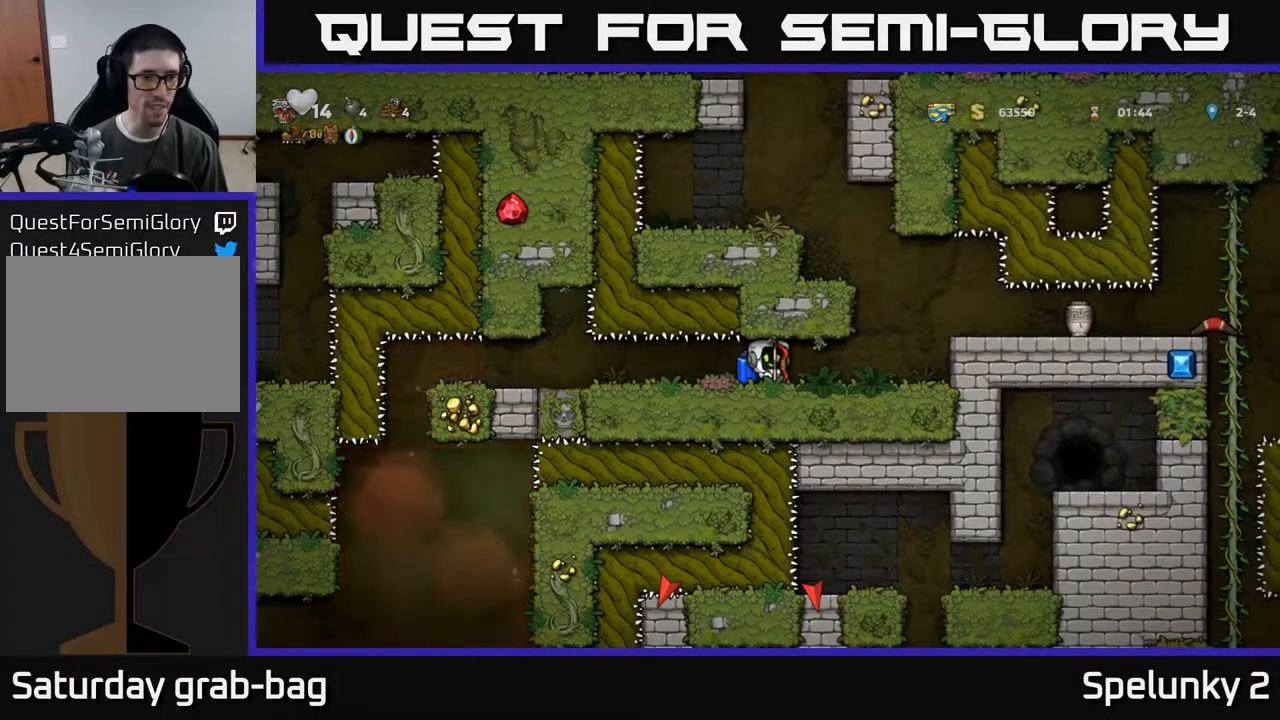
{"buttons": ["DPAD_RIGHT"], "left_stick": "center", "right_stick": "center", "events": [[200, "DPAD_RIGHT", "down"]]}
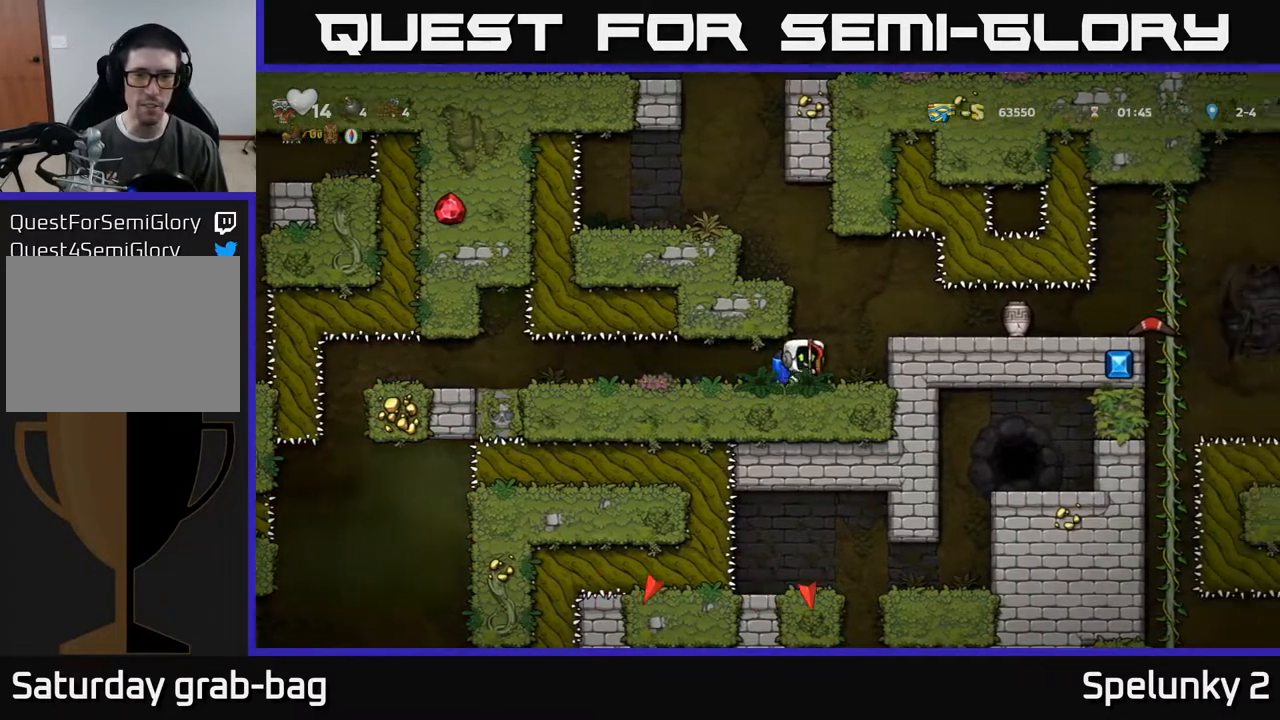
{"buttons": ["DPAD_DOWN"], "left_stick": "center", "right_stick": "center", "events": [[17, "DPAD_RIGHT", "up"], [33, "DPAD_DOWN", "down"], [133, "X", "down"], [267, "DPAD_DOWN", "up"], [267, "X", "up"], [283, "DPAD_LEFT", "down"], [467, "DPAD_DOWN", "down"], [467, "DPAD_LEFT", "up"]]}
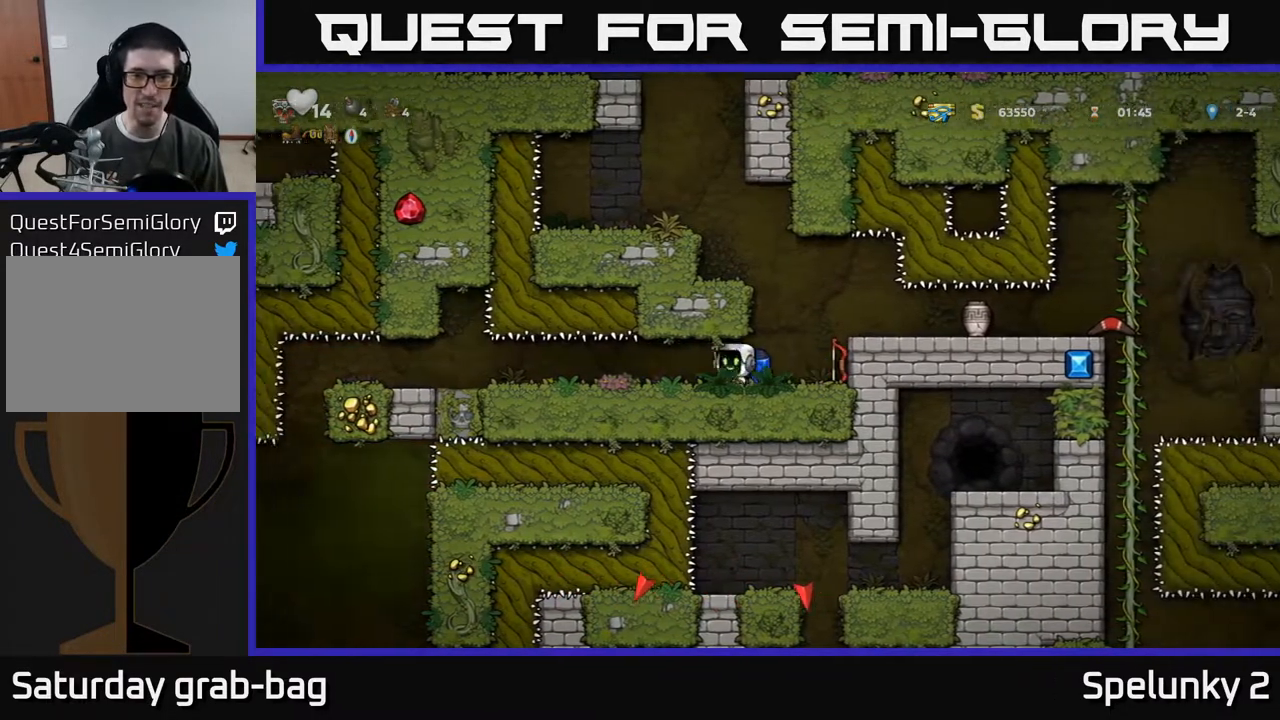
{"buttons": ["DPAD_LEFT"], "left_stick": "center", "right_stick": "center", "events": [[267, "L1", "down"], [417, "DPAD_DOWN", "up"], [417, "DPAD_LEFT", "down"], [417, "L1", "up"]]}